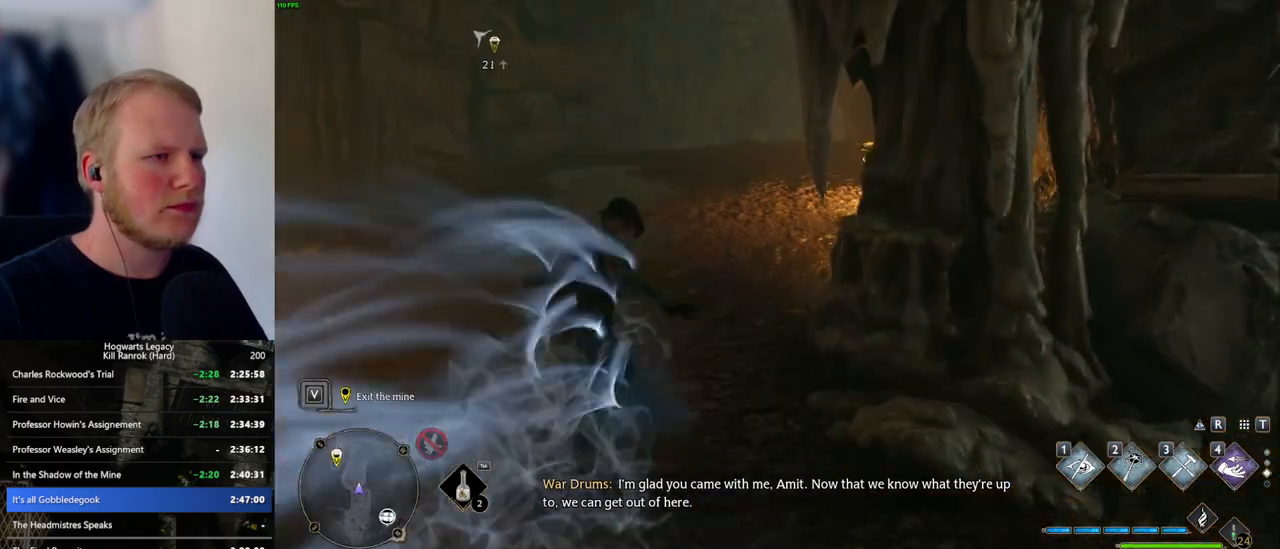
Gameplay with keyboard and mouse; each line is a JSON object with the keys and mouse buttons held at the frame after it. "events" lists presses ("down") and releases ("up") of ".", "/", "0", "1", "2", "3", "4", "5", "6", "7", "8", "9", "a", "alt_l", "alt_r", "b", "backslash", "backspace", "c", "caps_lock", "comma", "ctrl_l", "ctrl_r", "d", "e", "equals", "escape", "f", "f1", "f10", "f11", "f12", "f2", "f3", "f4", "f5", "f6", "f7", "f8", "f9", "g", "h", "i", "j", "k", "l", "lbracket", "m", "minus", "n", "o", "p", "q", "quote", "r", "rbracket", "return", "s", "semicolon", "shift_l", "shift_r", "space", "super_l", "super_r", "t", "tab", "tilde", "u", "v", "w", "x", "y", "z", "mouse_left", "mouse_wheel", "mouse_right", "mouse_mb4" and "mouse_mb5" between this image and that frame as [ms after this image, input, new state], when the widget could be followed in between. "mouse_left", "mouse_wheel", "mouse_right", "mouse_mb4", "mouse_mb5" = the "left", "wheel", "right", "mb4", "mb5" buttons of the "mouse" list. No other keys are recorded. "wheel" means that the mouse wheel is clicked or scrolled. Mouse movement is not recorded.
{"keys": ["space", "w"], "mouse": [], "events": []}
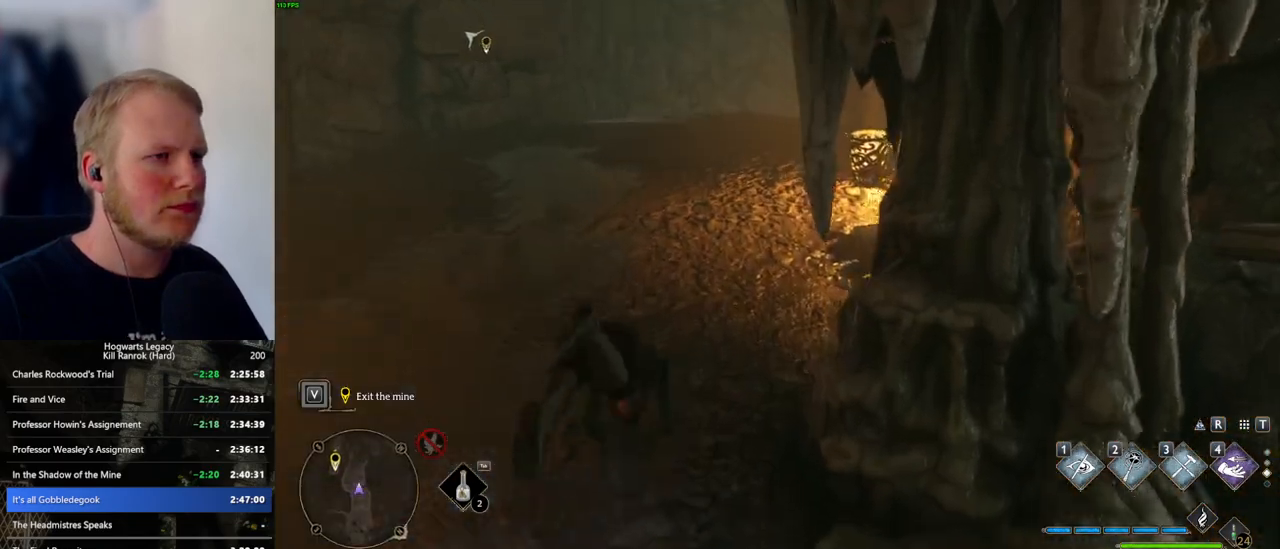
{"keys": ["w"], "mouse": [], "events": [[367, "space", "up"]]}
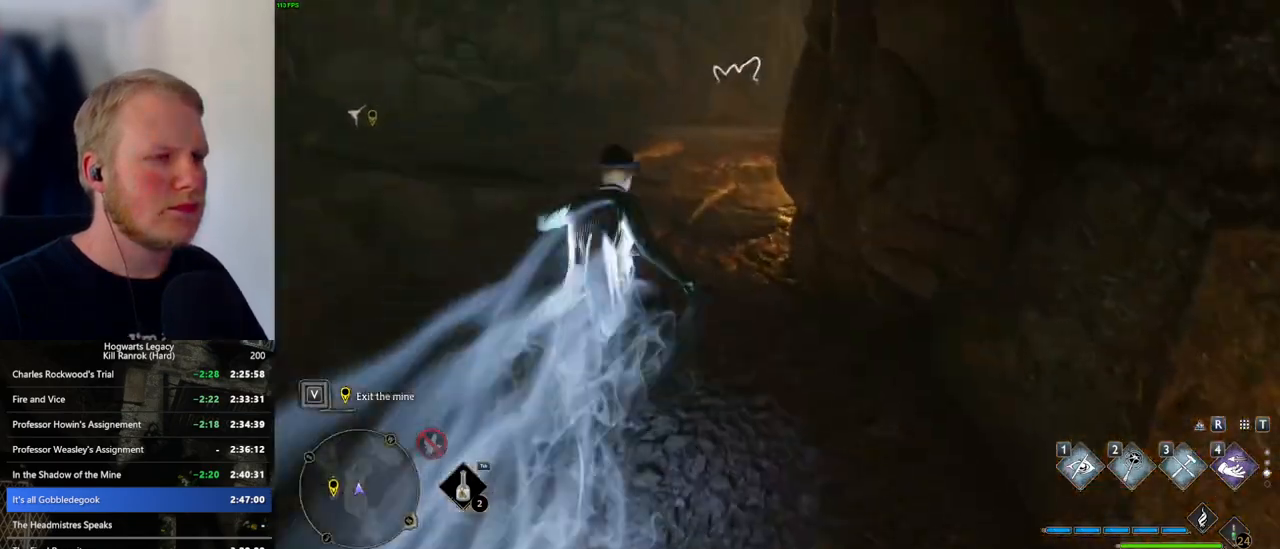
{"keys": ["space", "w"], "mouse": [], "events": [[117, "space", "down"]]}
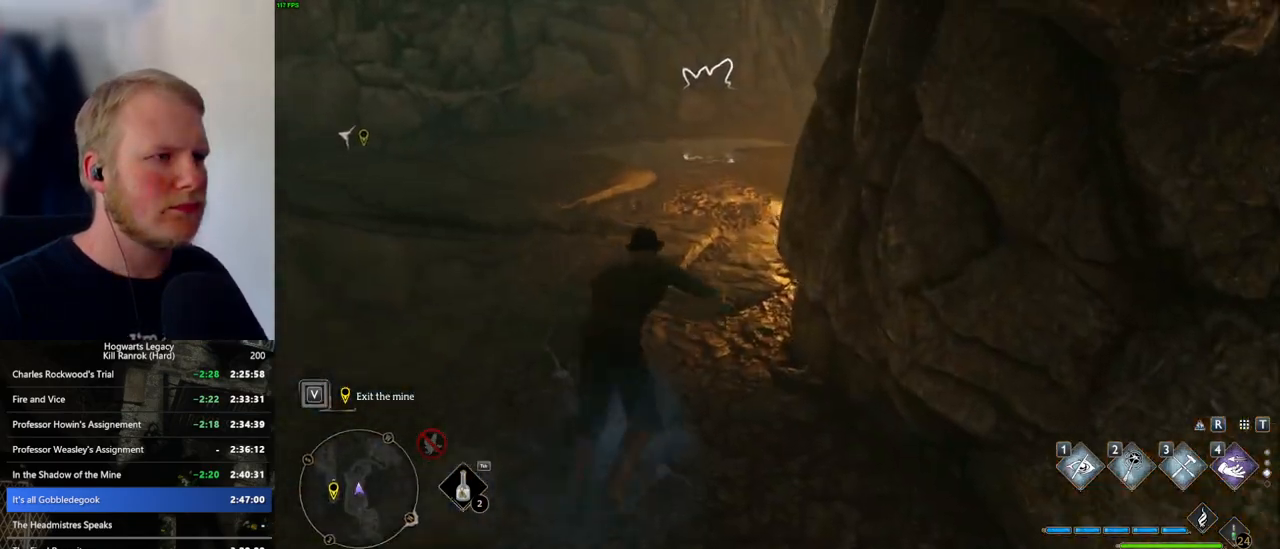
{"keys": ["w"], "mouse": [], "events": [[500, "space", "up"]]}
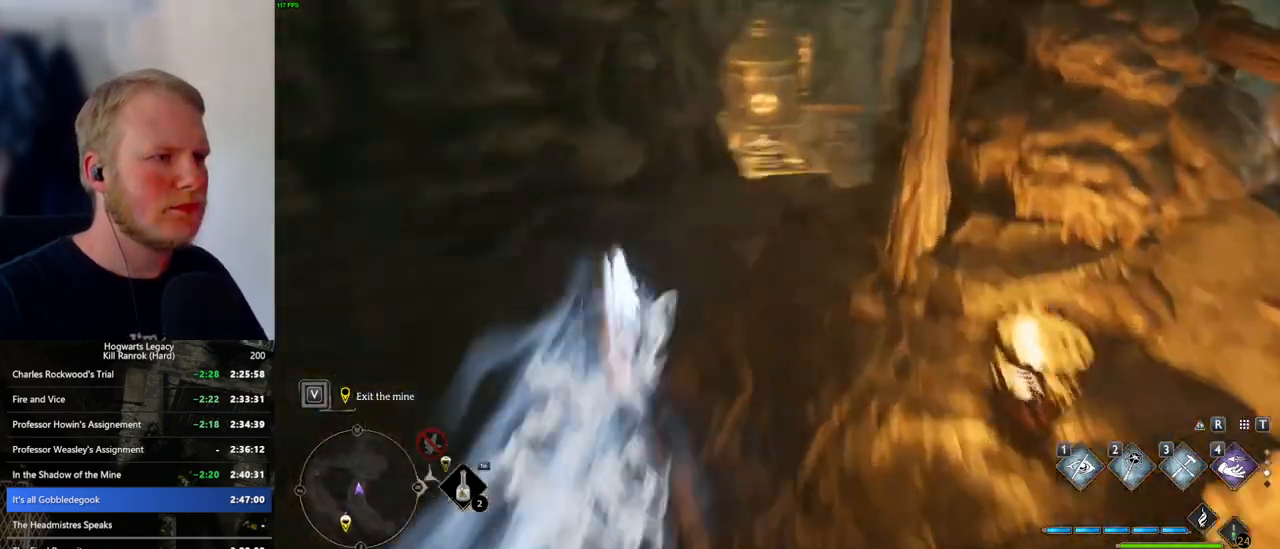
{"keys": ["space", "w"], "mouse": [], "events": [[300, "space", "down"]]}
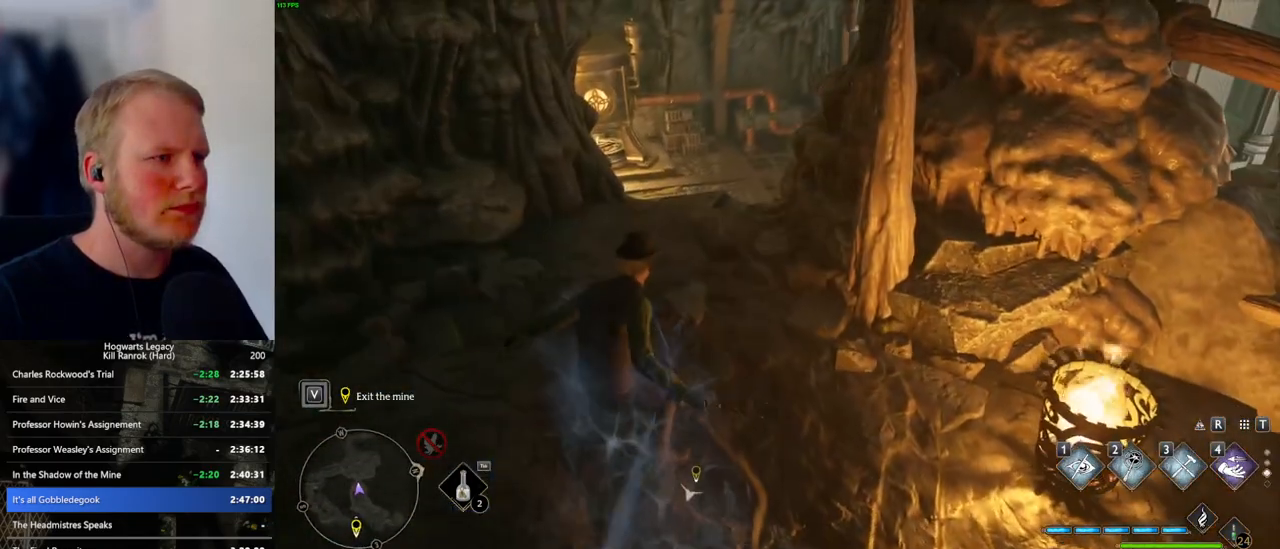
{"keys": ["space", "w"], "mouse": [], "events": []}
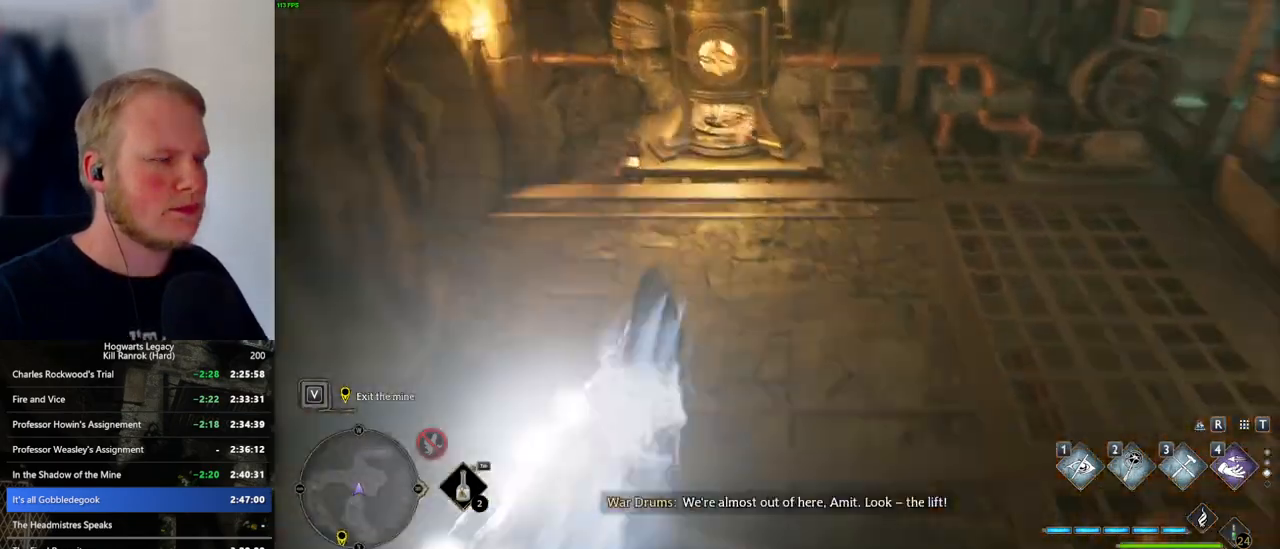
{"keys": ["w"], "mouse": [], "events": [[83, "space", "up"]]}
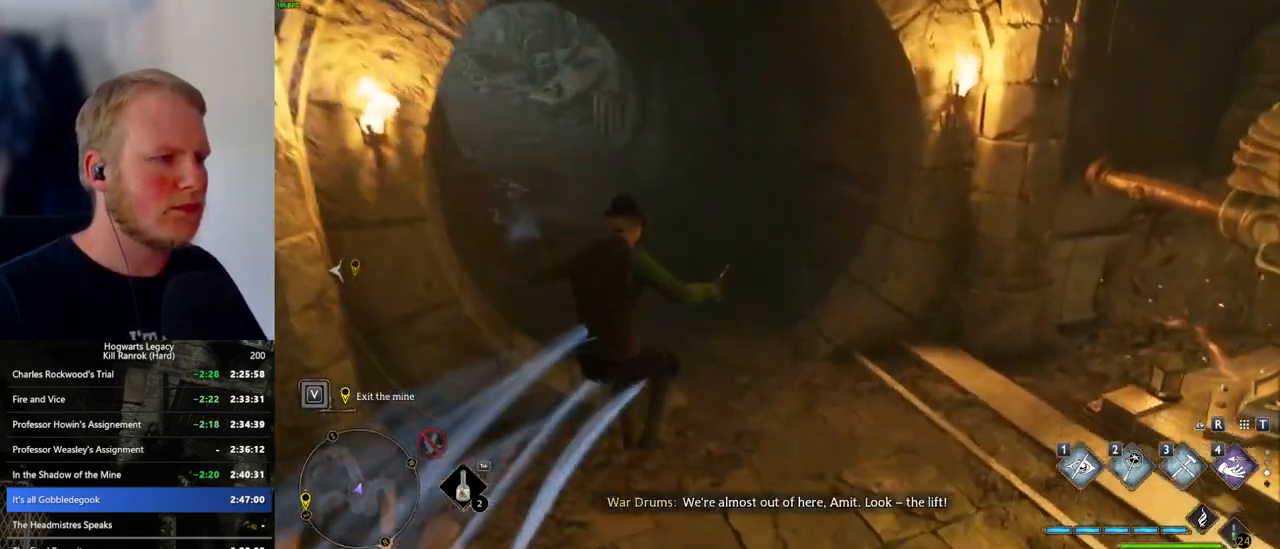
{"keys": ["w"], "mouse": [], "events": []}
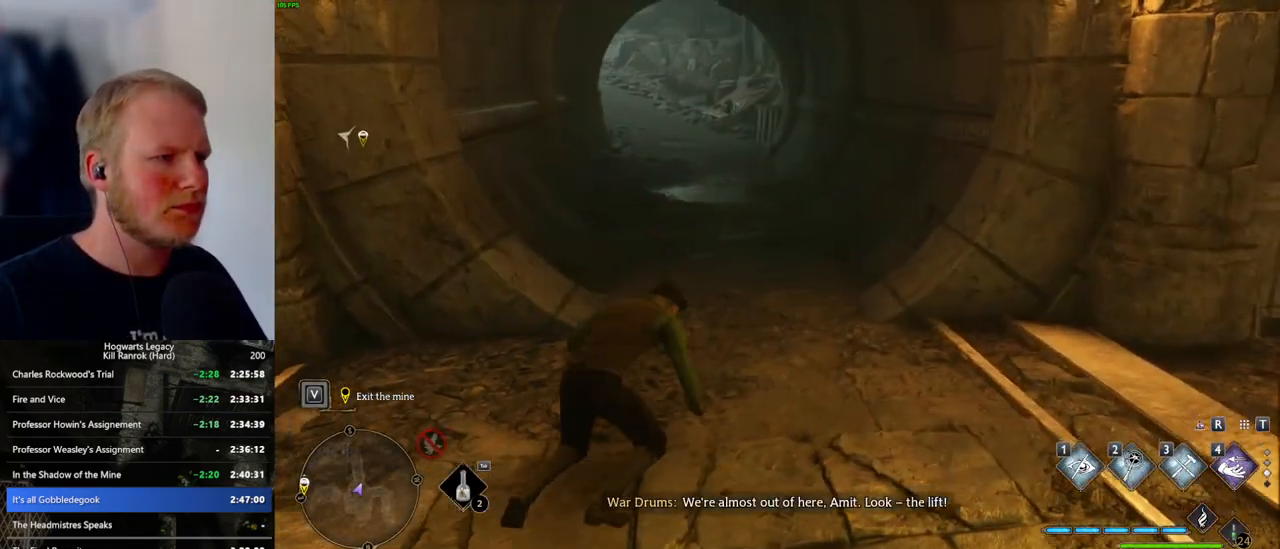
{"keys": ["space", "w"], "mouse": [], "events": [[67, "space", "down"]]}
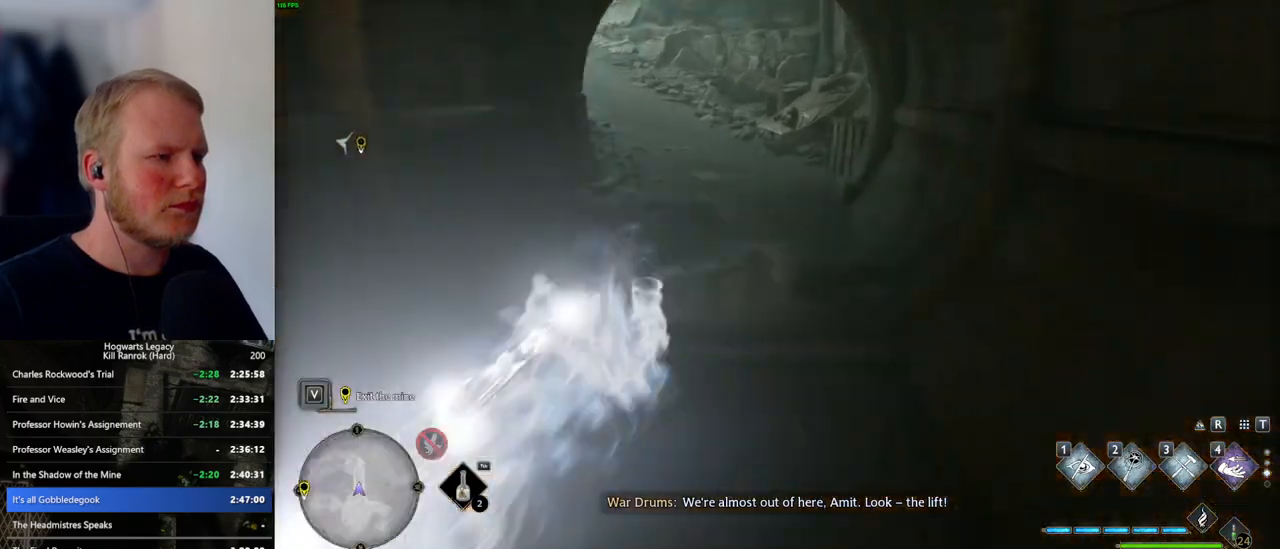
{"keys": ["w"], "mouse": [], "events": [[133, "space", "up"]]}
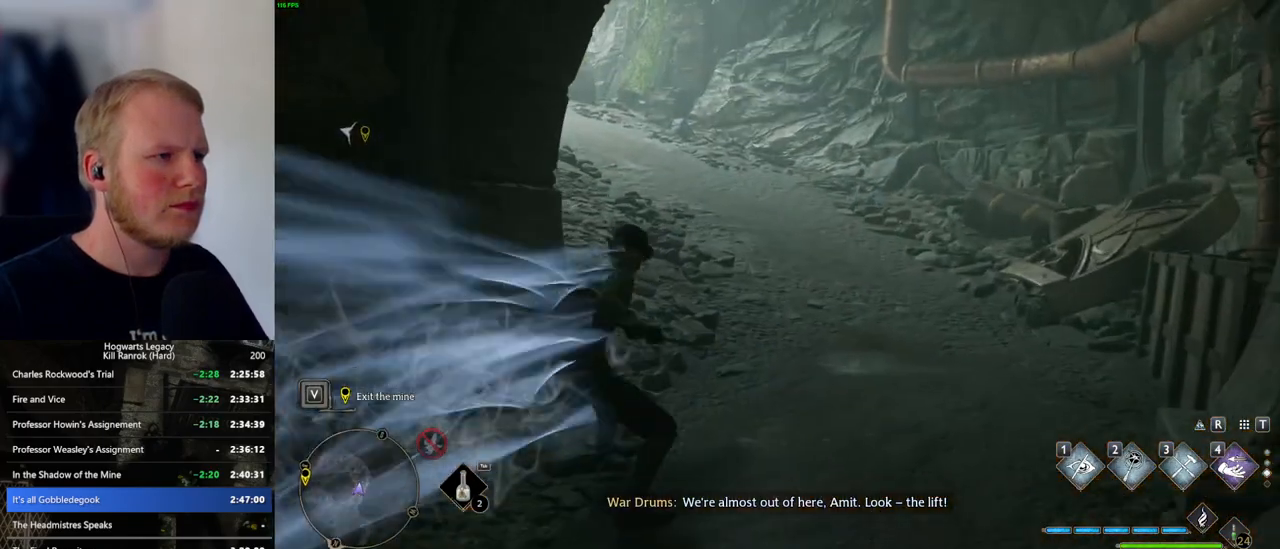
{"keys": ["space", "w"], "mouse": [], "events": [[17, "space", "down"]]}
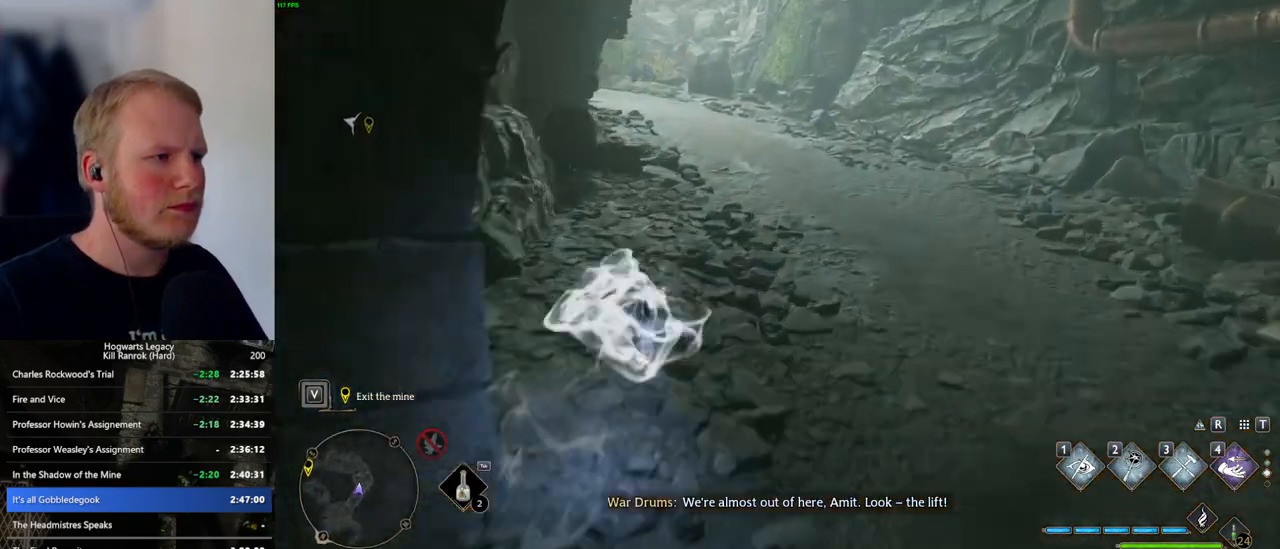
{"keys": ["w"], "mouse": [], "events": [[350, "space", "up"]]}
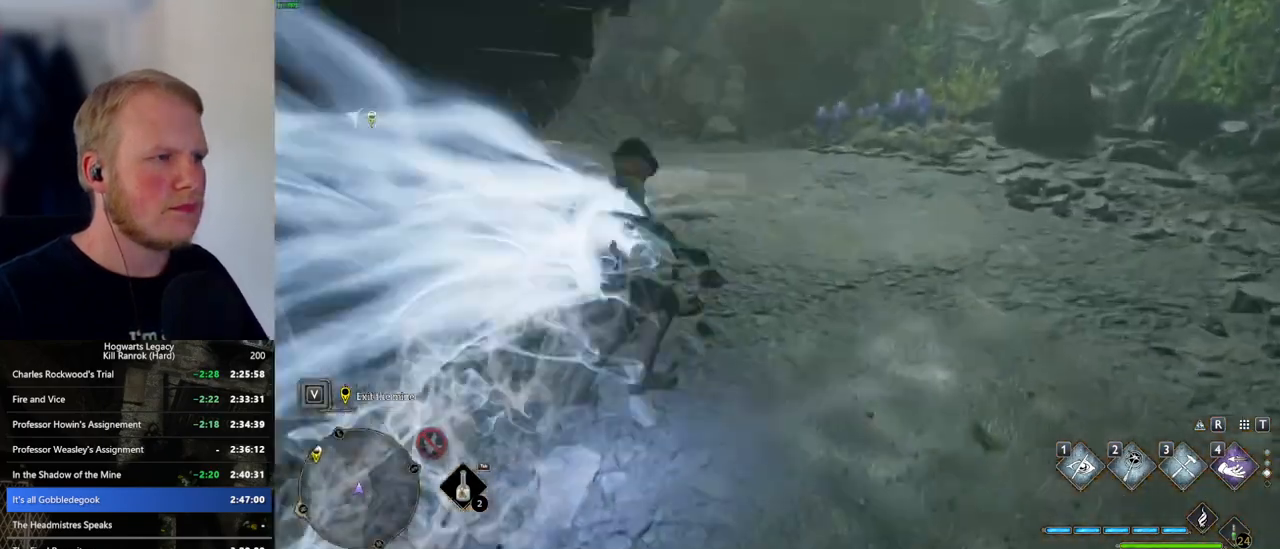
{"keys": ["space", "w"], "mouse": [], "events": [[200, "space", "down"]]}
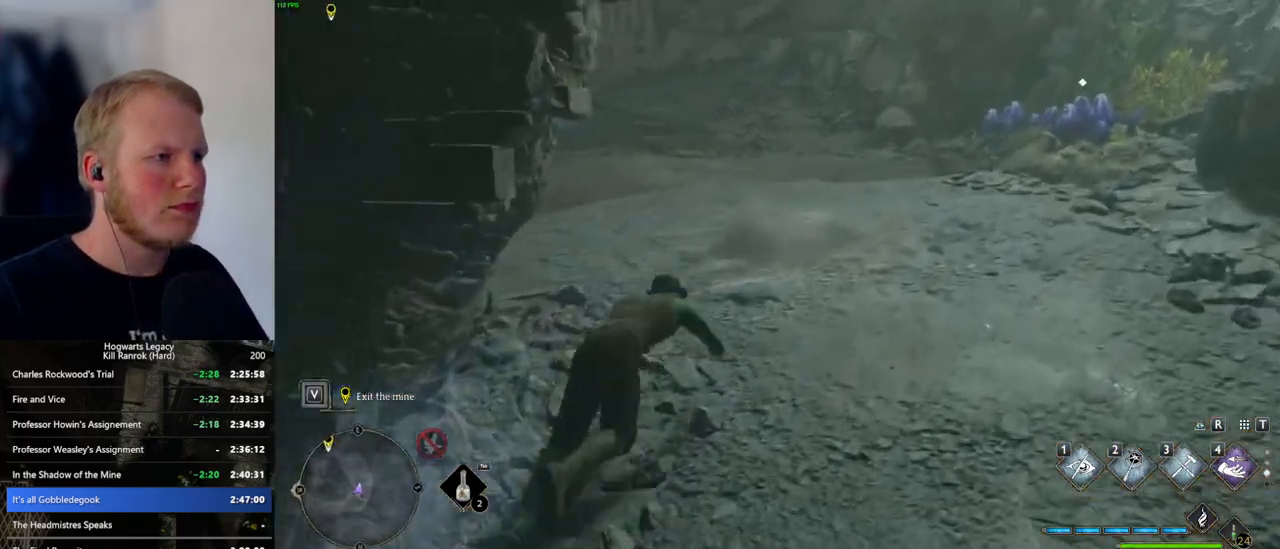
{"keys": ["w"], "mouse": [], "events": [[467, "space", "up"]]}
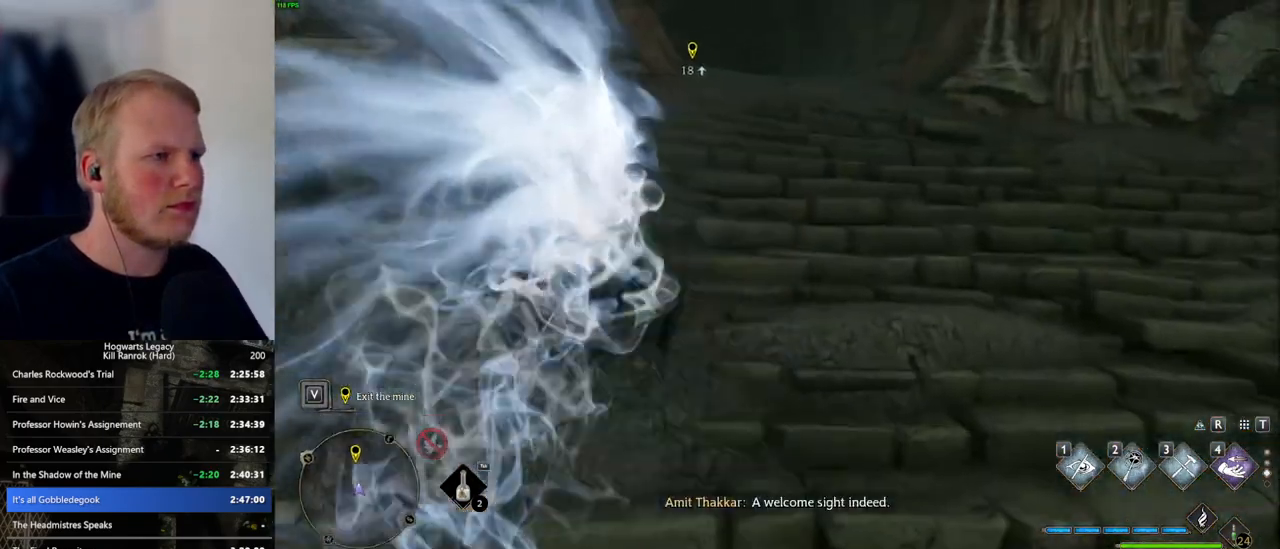
{"keys": ["space", "w"], "mouse": [], "events": [[250, "space", "down"]]}
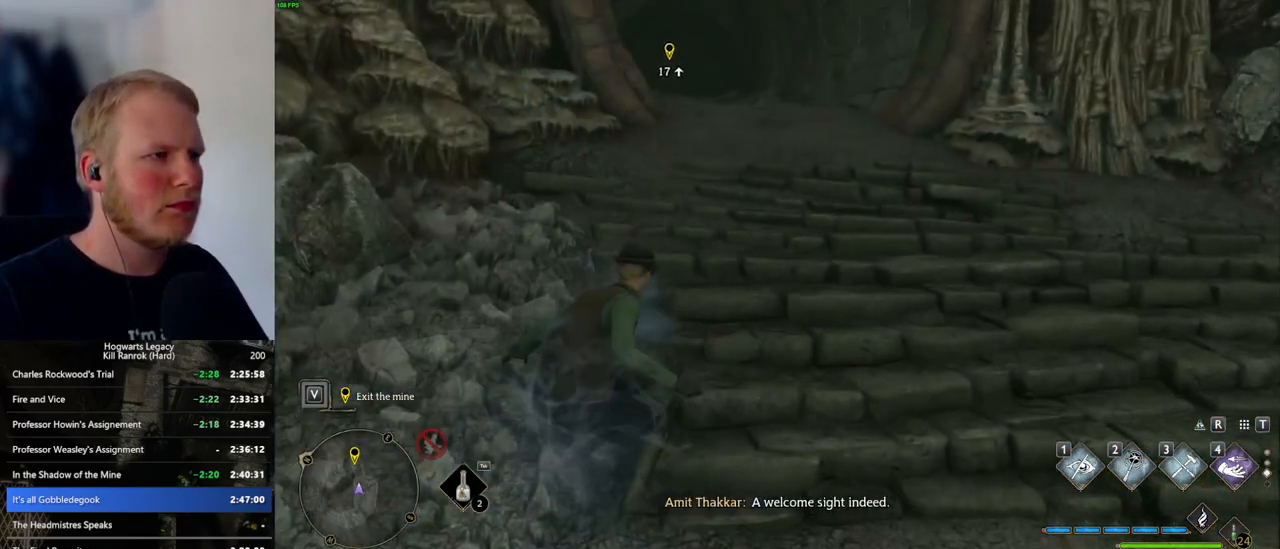
{"keys": ["space", "w"], "mouse": [], "events": []}
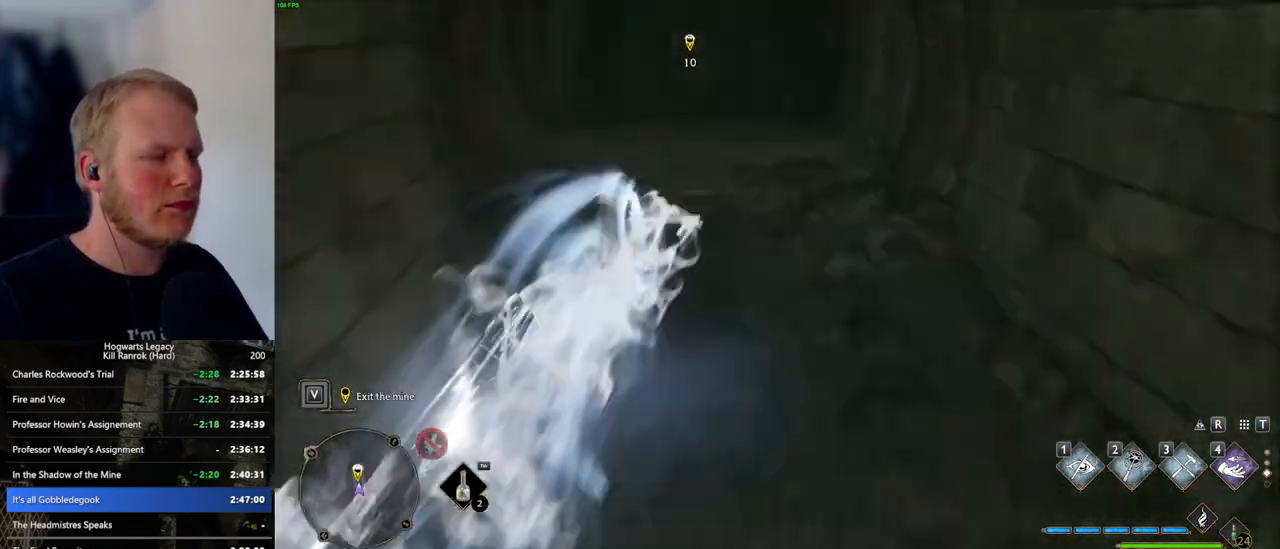
{"keys": ["w"], "mouse": [], "events": [[133, "space", "up"]]}
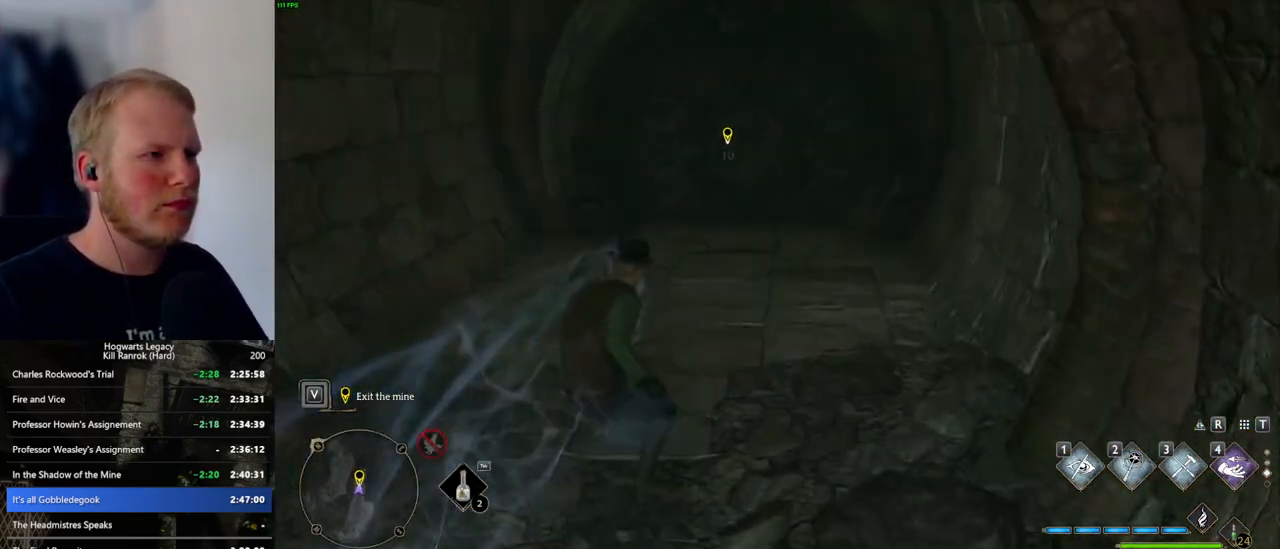
{"keys": ["w"], "mouse": [], "events": []}
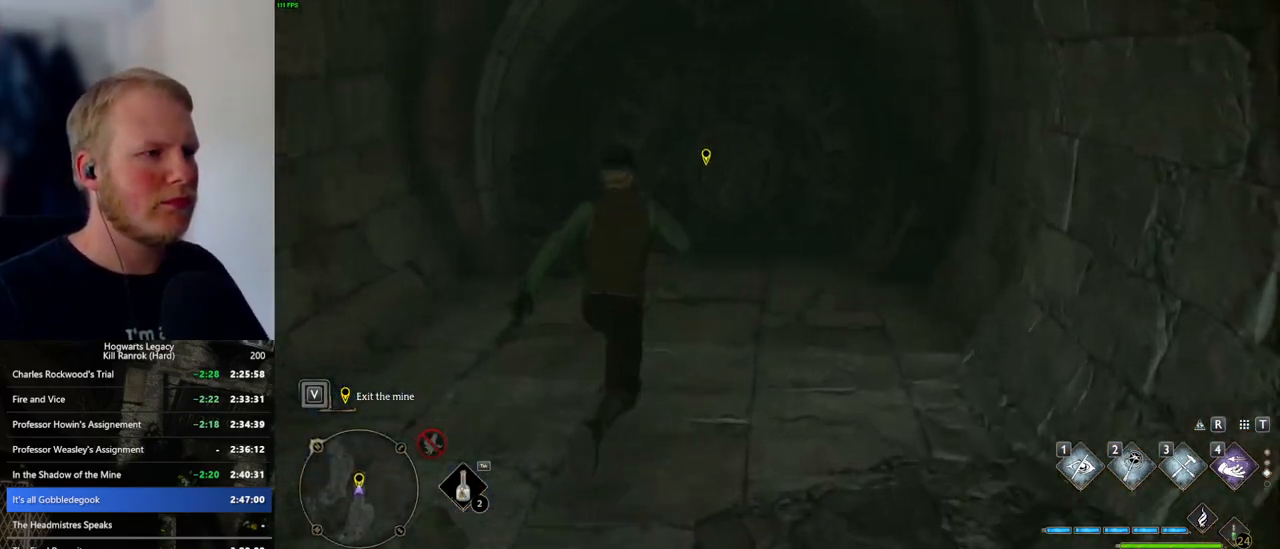
{"keys": ["f"], "mouse": [], "events": [[67, "w", "up"], [133, "f", "down"]]}
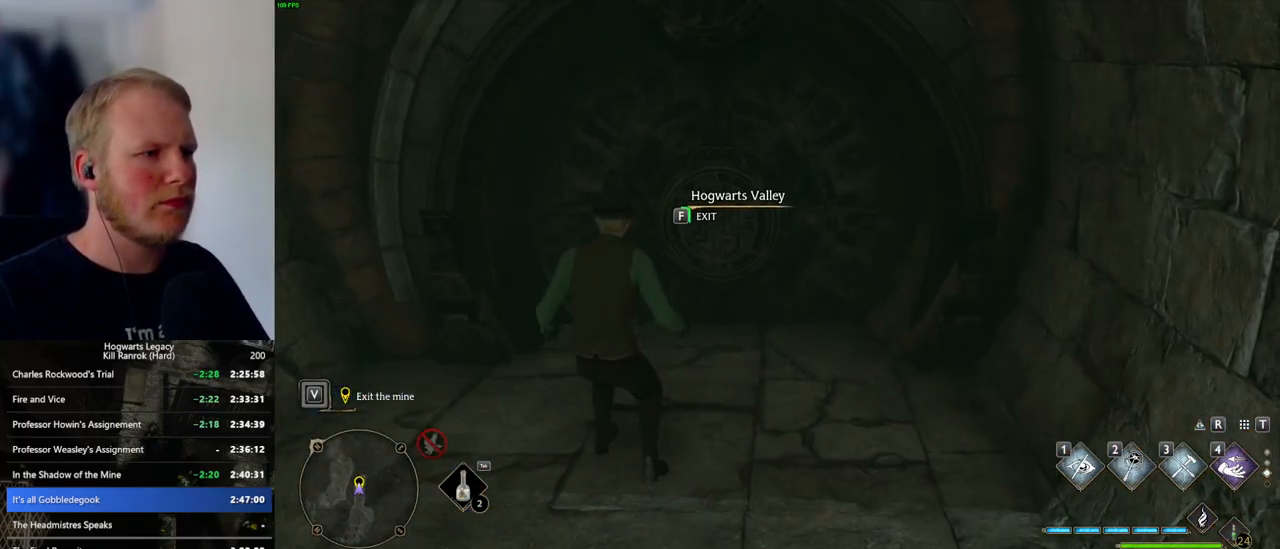
{"keys": ["f"], "mouse": [], "events": []}
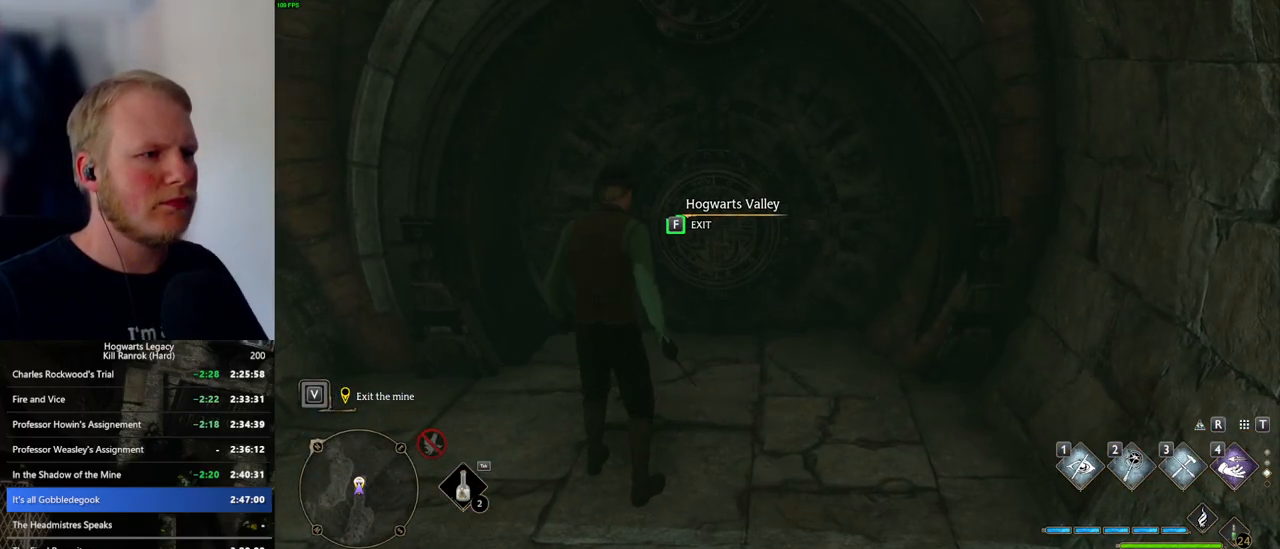
{"keys": ["f"], "mouse": [], "events": []}
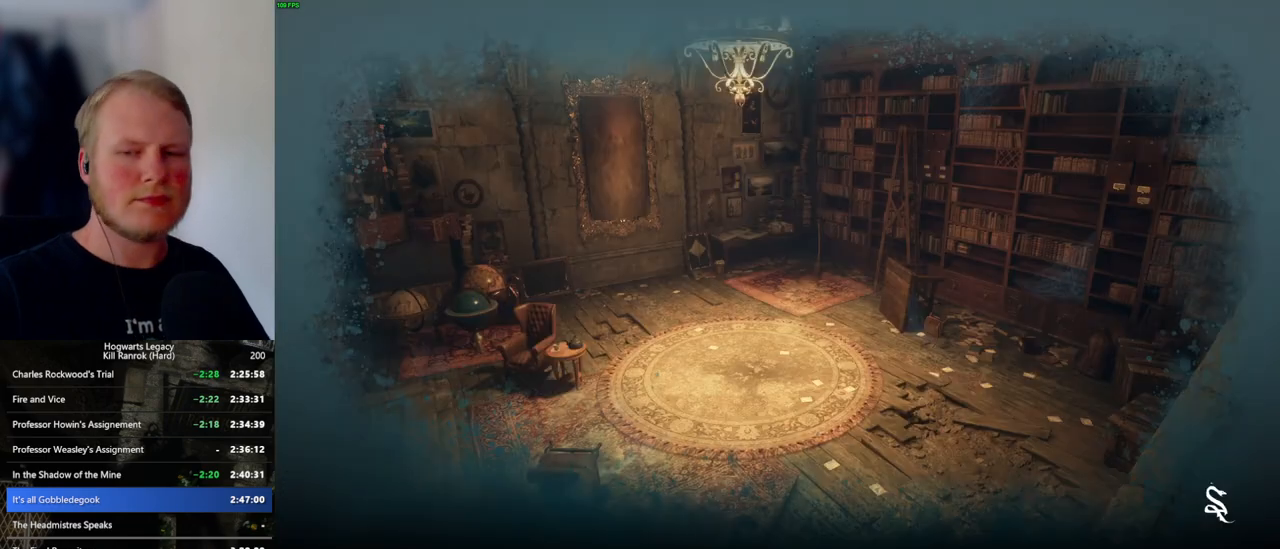
{"keys": ["f"], "mouse": [], "events": []}
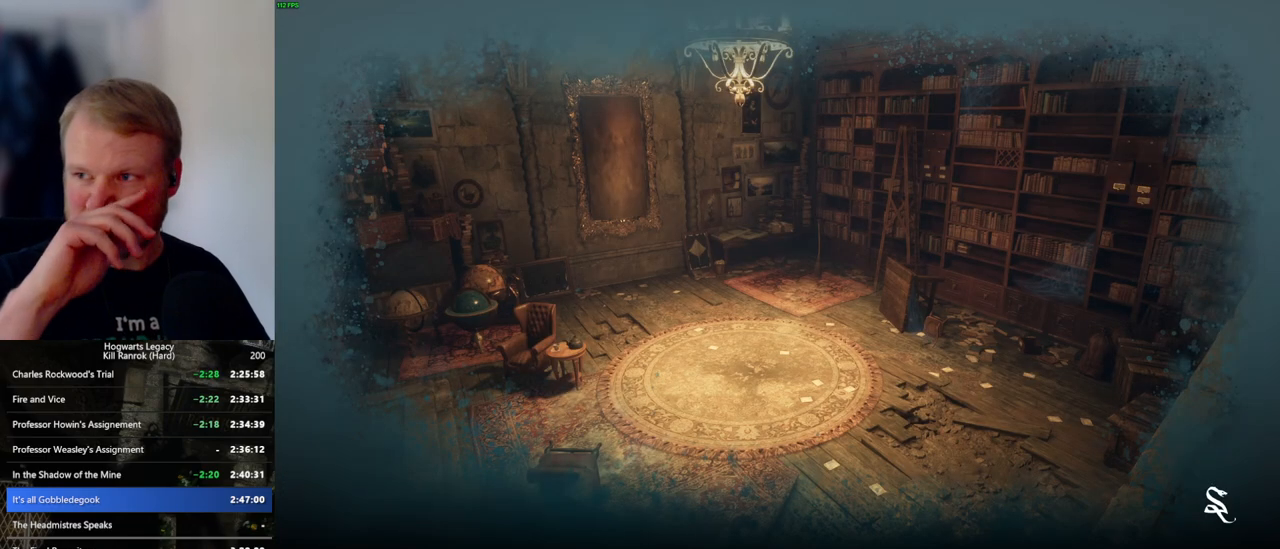
{"keys": [], "mouse": [], "events": [[133, "f", "up"]]}
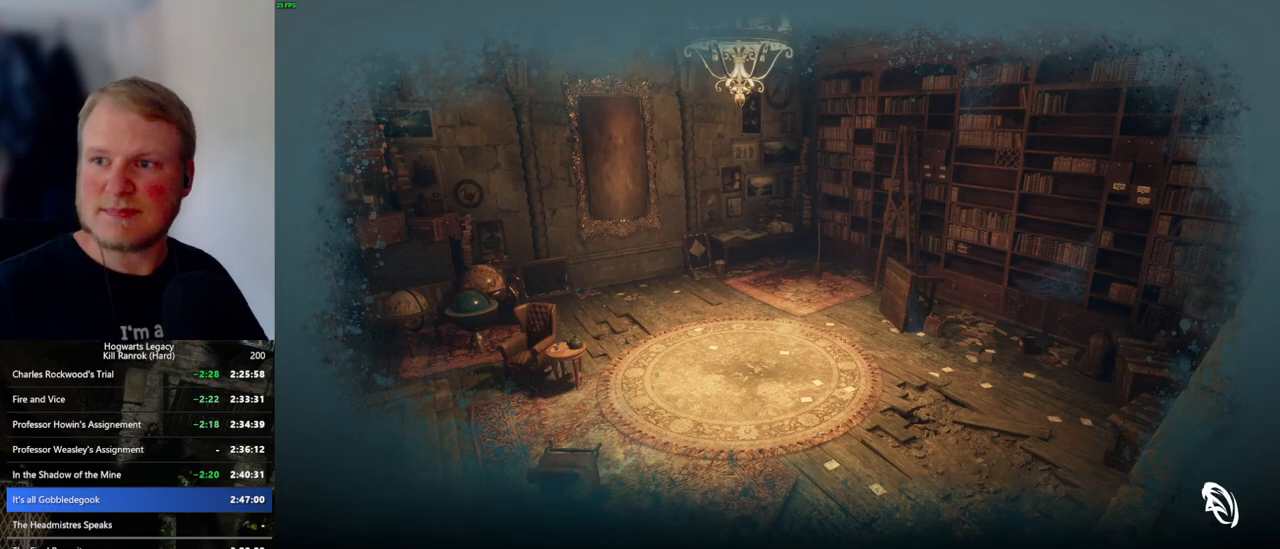
{"keys": [], "mouse": [], "events": []}
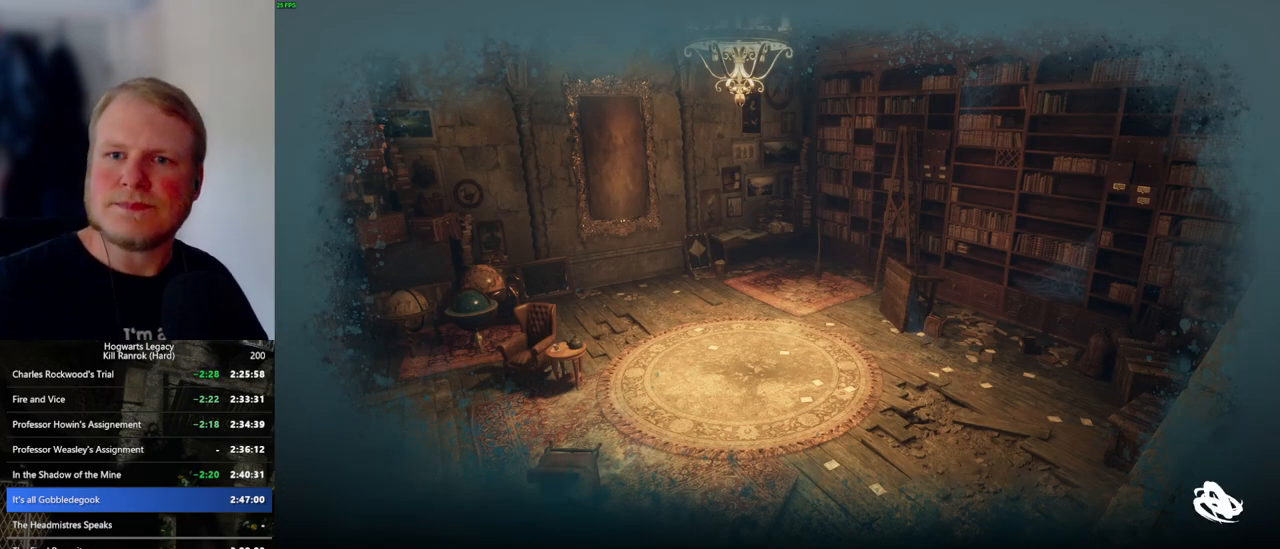
{"keys": [], "mouse": [], "events": []}
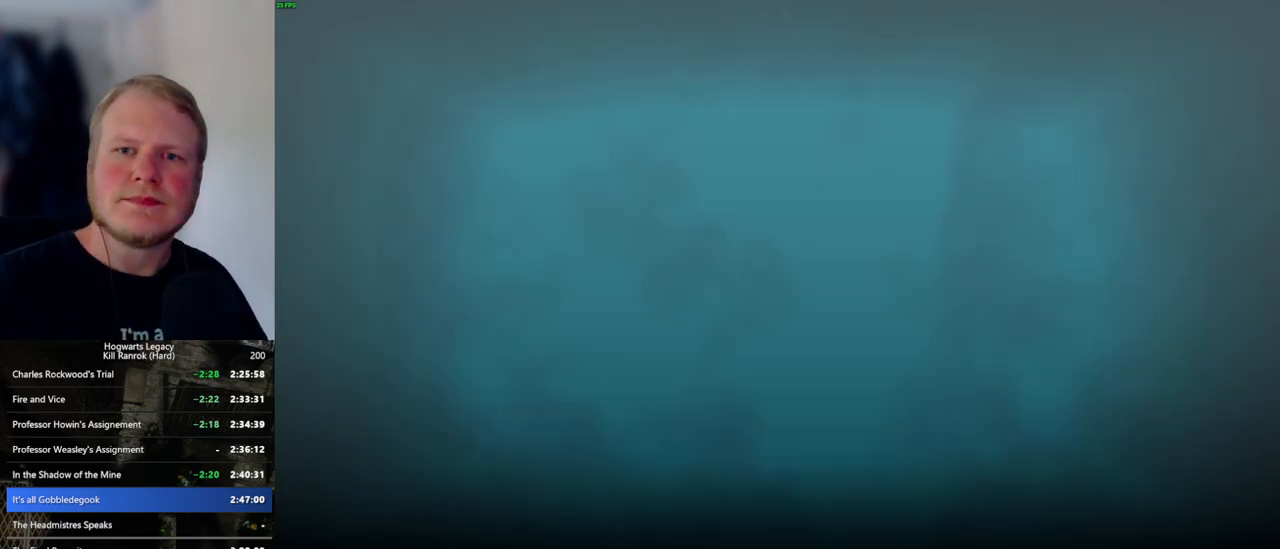
{"keys": [], "mouse": [], "events": []}
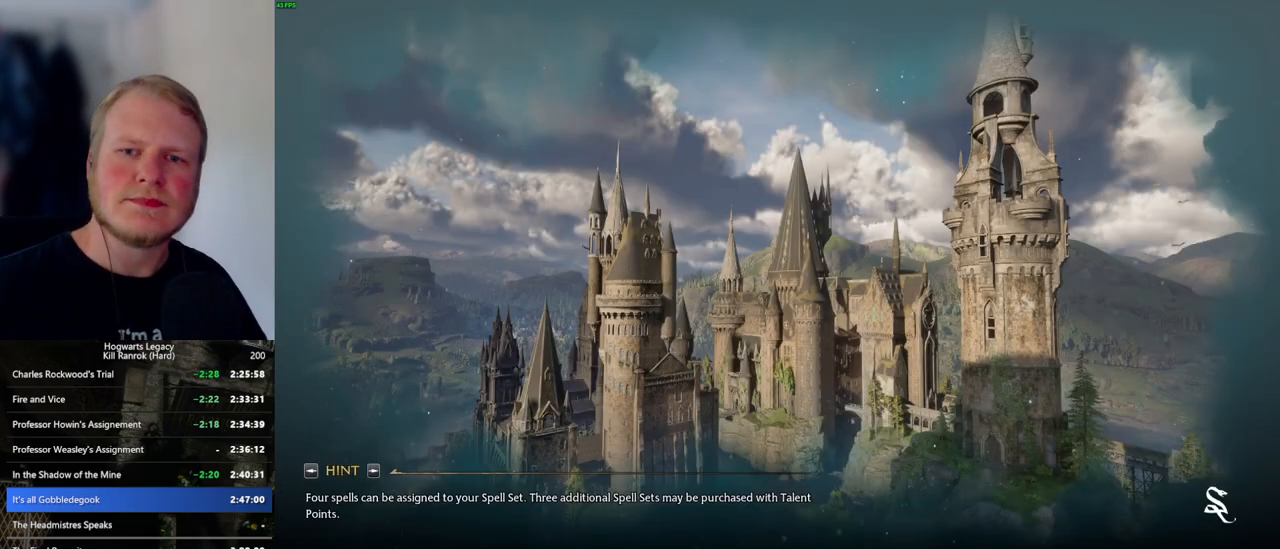
{"keys": [], "mouse": [], "events": []}
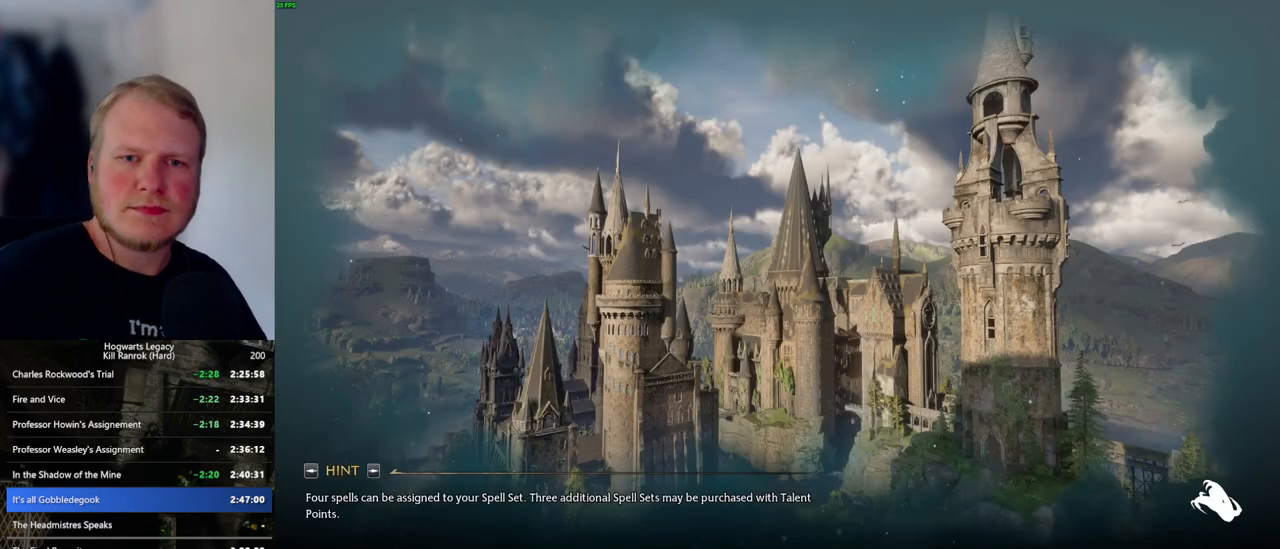
{"keys": [], "mouse": [], "events": []}